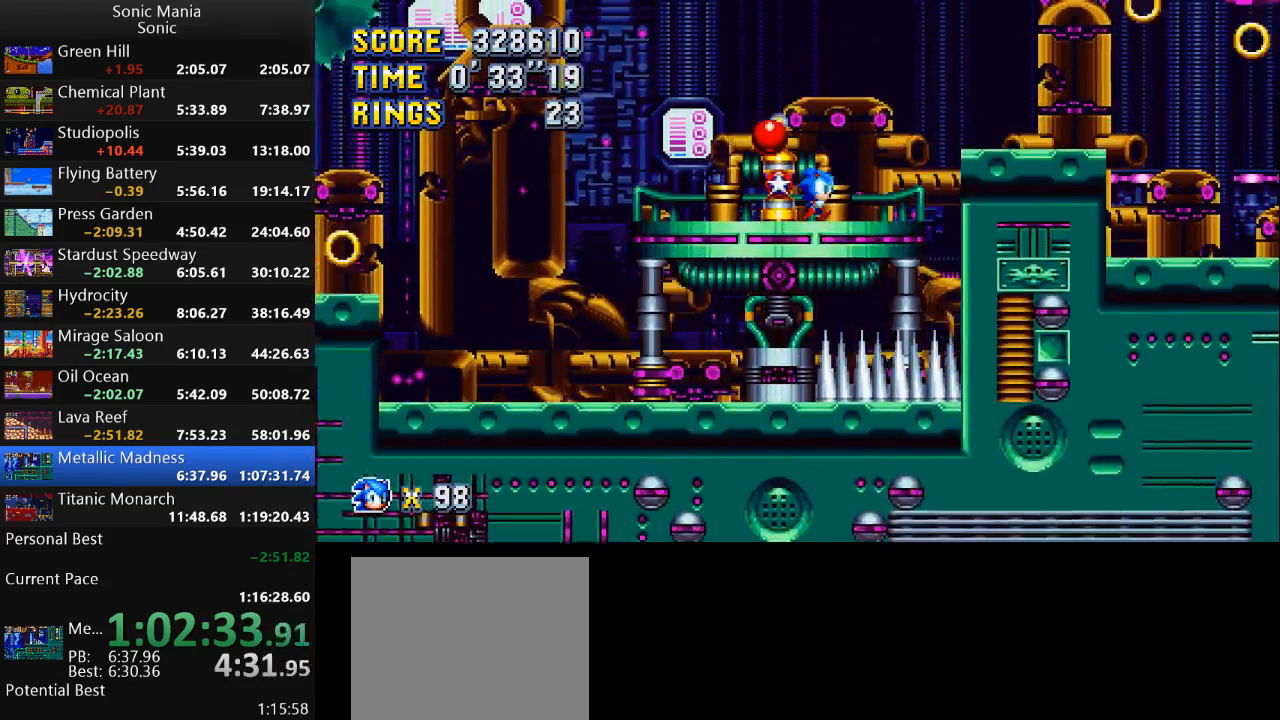
Gameplay with a controller (Xbox layout); each line is a JSON object with the inputs held at the frame after it. "events" lists button and stick changes between this image and that frame as [ms after this image, input, new state], when the widget could be followed in between. Not read: DPAD_DOWN DPAD_LEFT DPAD_RIGHT DPAD_UP L2 L3 R1 R2 R3 SELECT START X Y.
{"buttons": ["B"], "left_stick": "center", "right_stick": "center", "events": [[133, "A", "down"], [233, "A", "up"], [300, "B", "down"], [333, "left_stick", "center"]]}
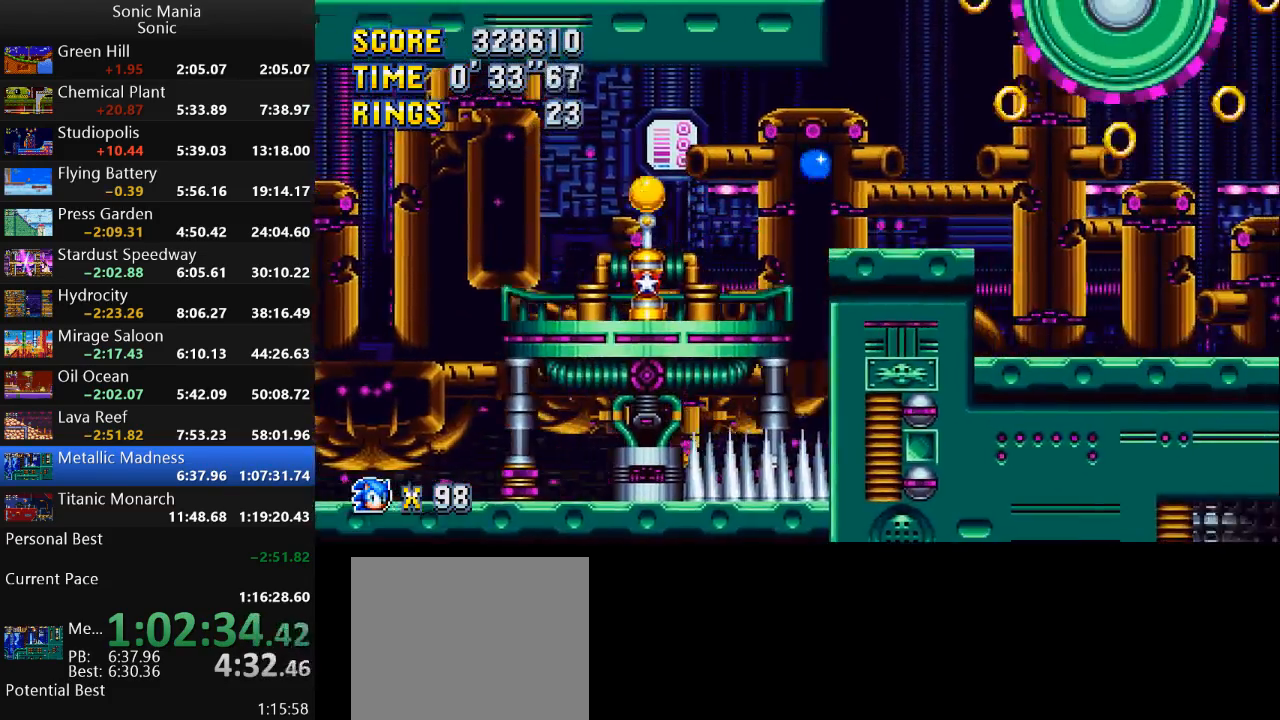
{"buttons": [], "left_stick": "center", "right_stick": "center", "events": [[233, "left_stick", "right"], [367, "B", "up"], [500, "left_stick", "center"]]}
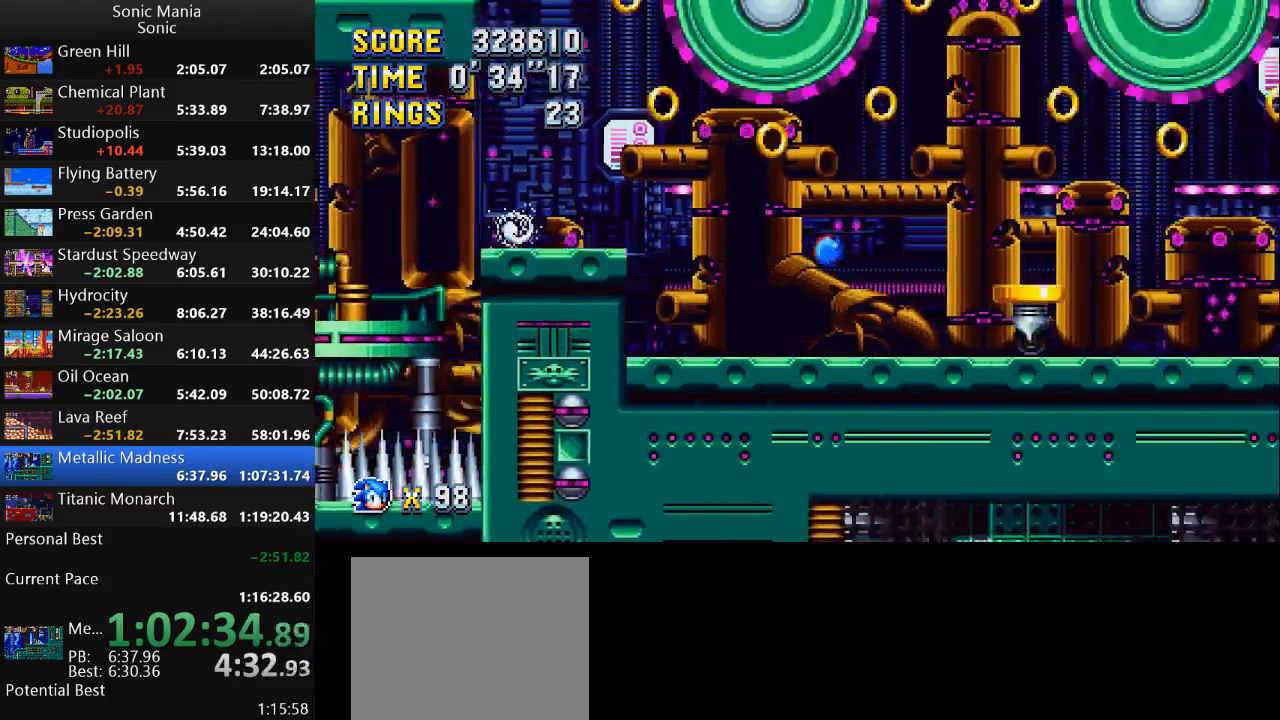
{"buttons": [], "left_stick": "right", "right_stick": "center", "events": [[67, "left_stick", "left"], [367, "left_stick", "center"], [433, "A", "down"], [433, "left_stick", "right"], [467, "A", "up"]]}
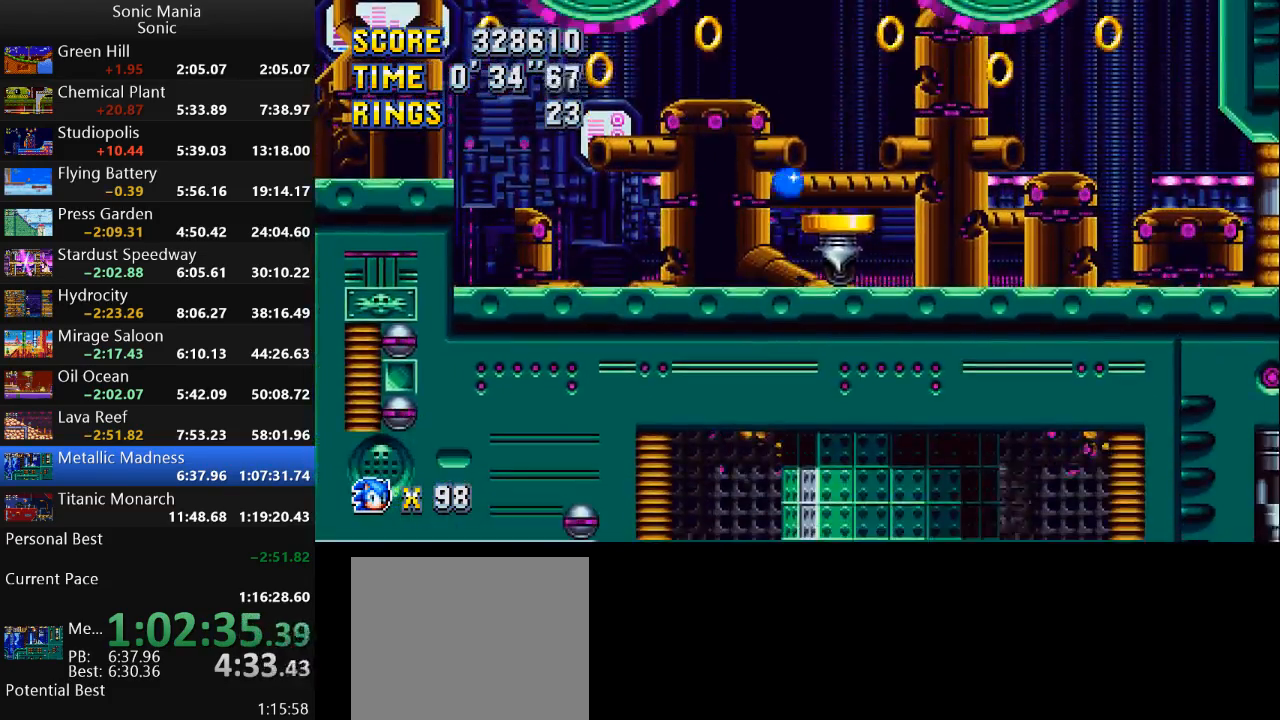
{"buttons": [], "left_stick": "right", "right_stick": "center", "events": [[133, "left_stick", "left"], [367, "left_stick", "right"]]}
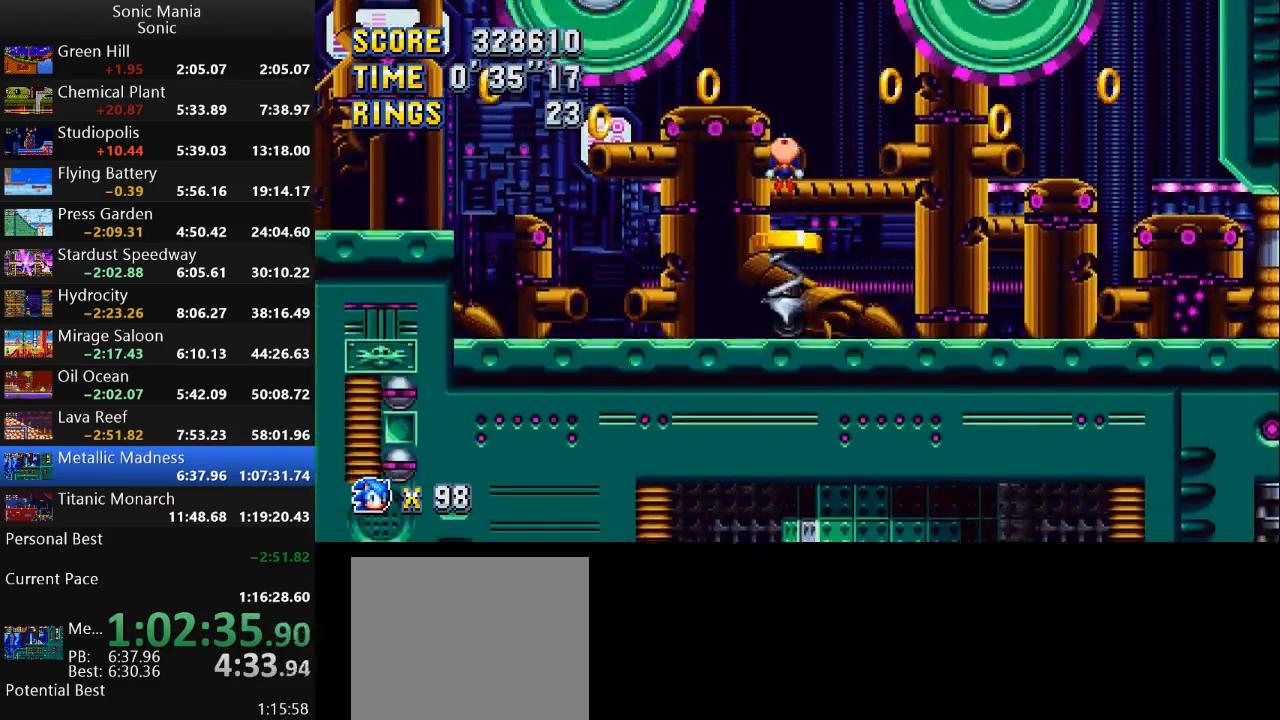
{"buttons": [], "left_stick": "right", "right_stick": "center", "events": [[367, "left_stick", "left"], [500, "left_stick", "right"]]}
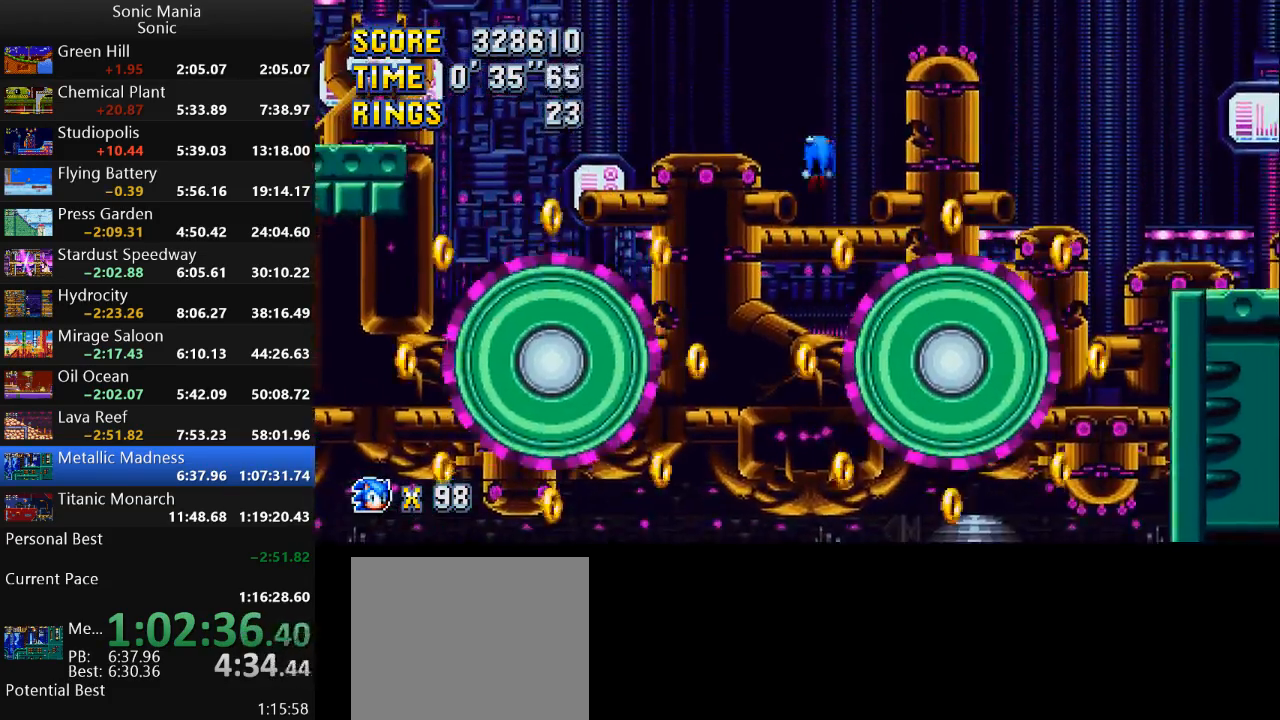
{"buttons": [], "left_stick": "right", "right_stick": "center", "events": [[233, "left_stick", "center"], [433, "left_stick", "right"]]}
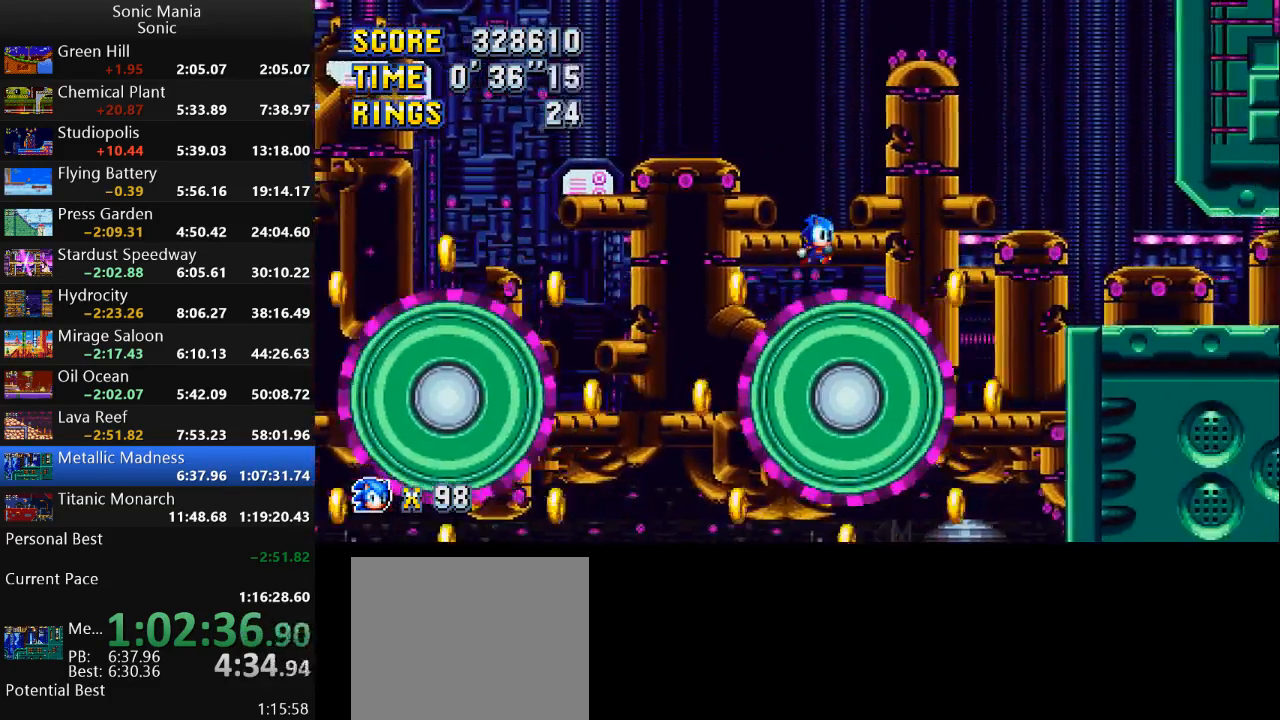
{"buttons": ["B"], "left_stick": "right", "right_stick": "center", "events": [[233, "A", "down"], [267, "A", "up"], [367, "B", "down"]]}
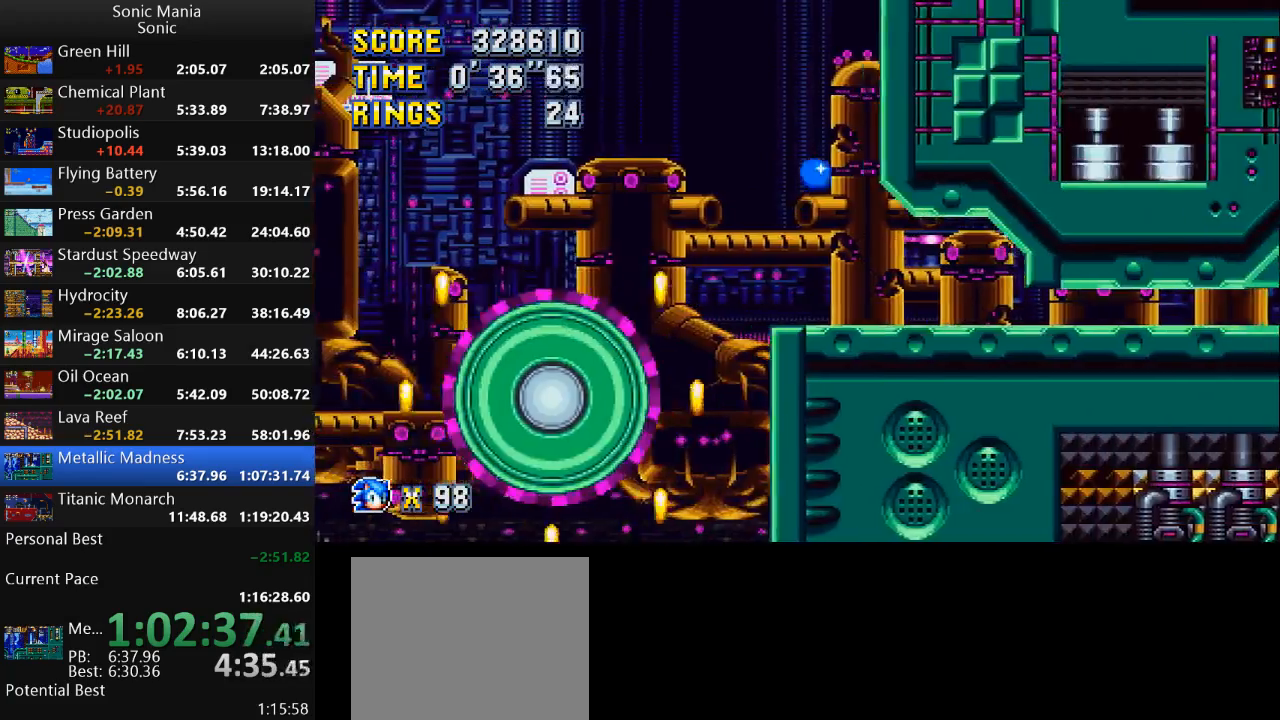
{"buttons": ["B"], "left_stick": "right", "right_stick": "center", "events": []}
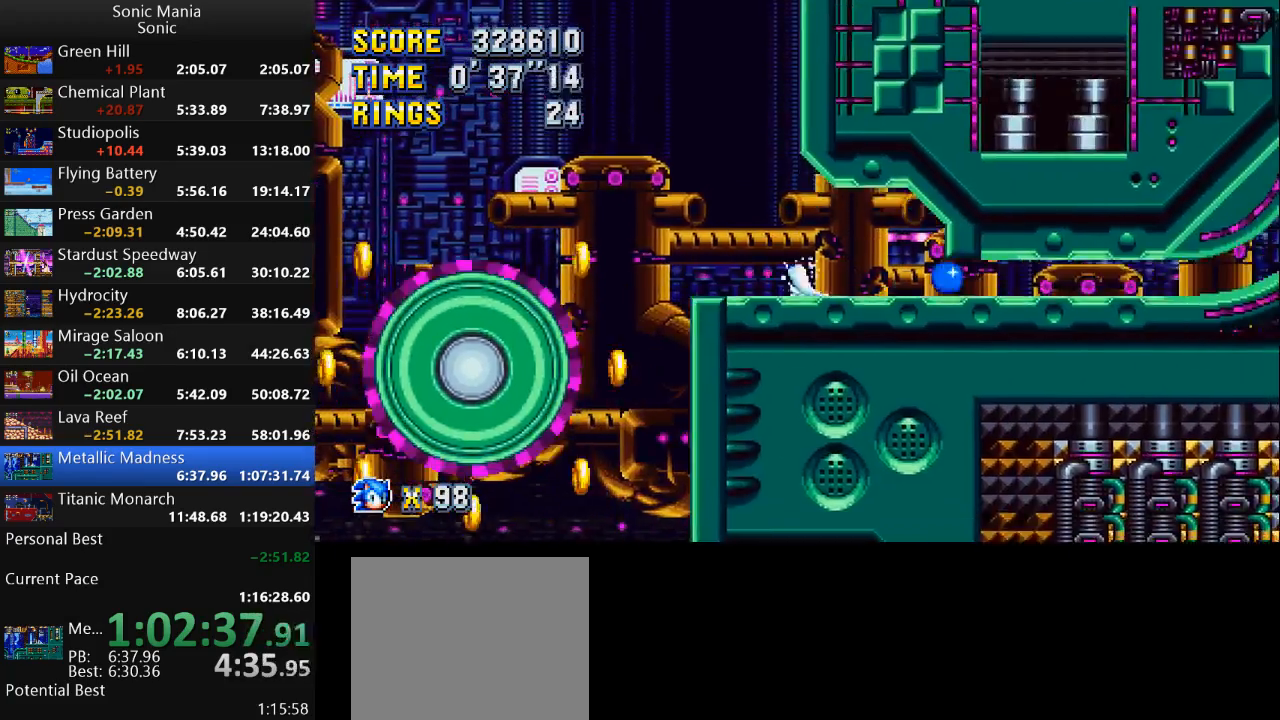
{"buttons": [], "left_stick": "center", "right_stick": "center", "events": [[133, "left_stick", "center"], [167, "B", "up"]]}
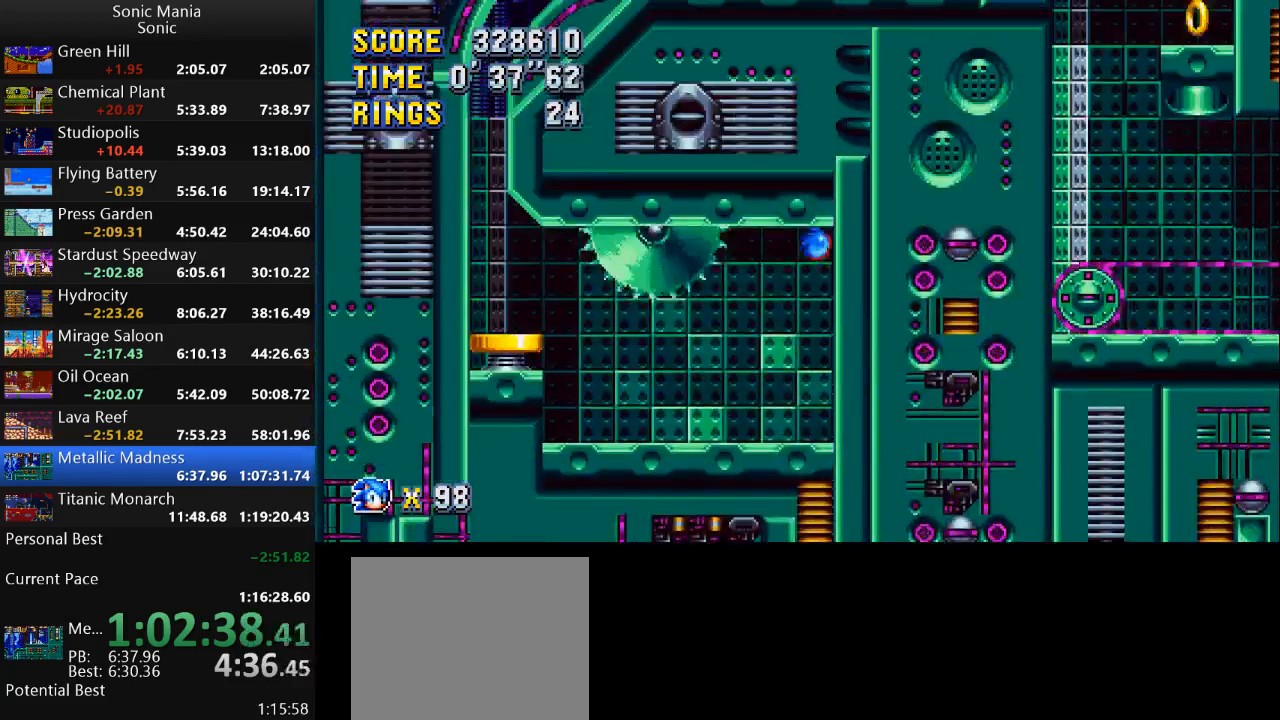
{"buttons": [], "left_stick": "left", "right_stick": "center", "events": [[133, "left_stick", "left"]]}
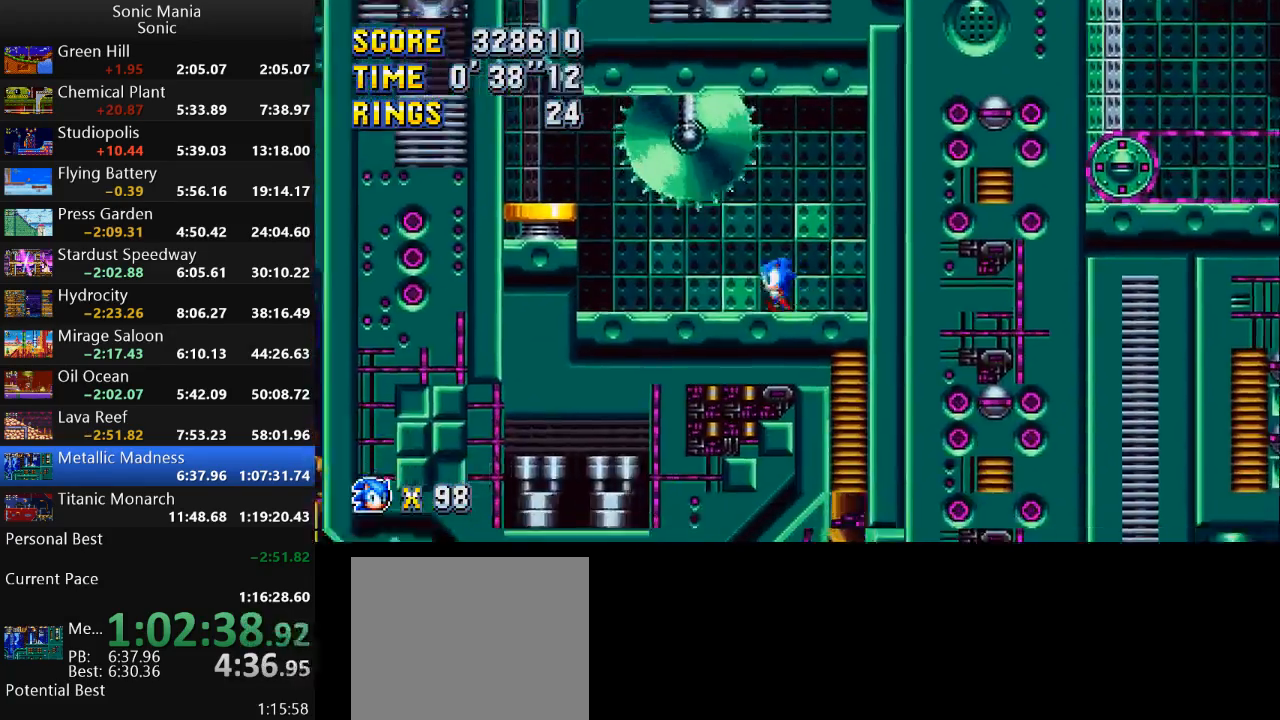
{"buttons": ["A"], "left_stick": "left", "right_stick": "center", "events": [[467, "A", "down"]]}
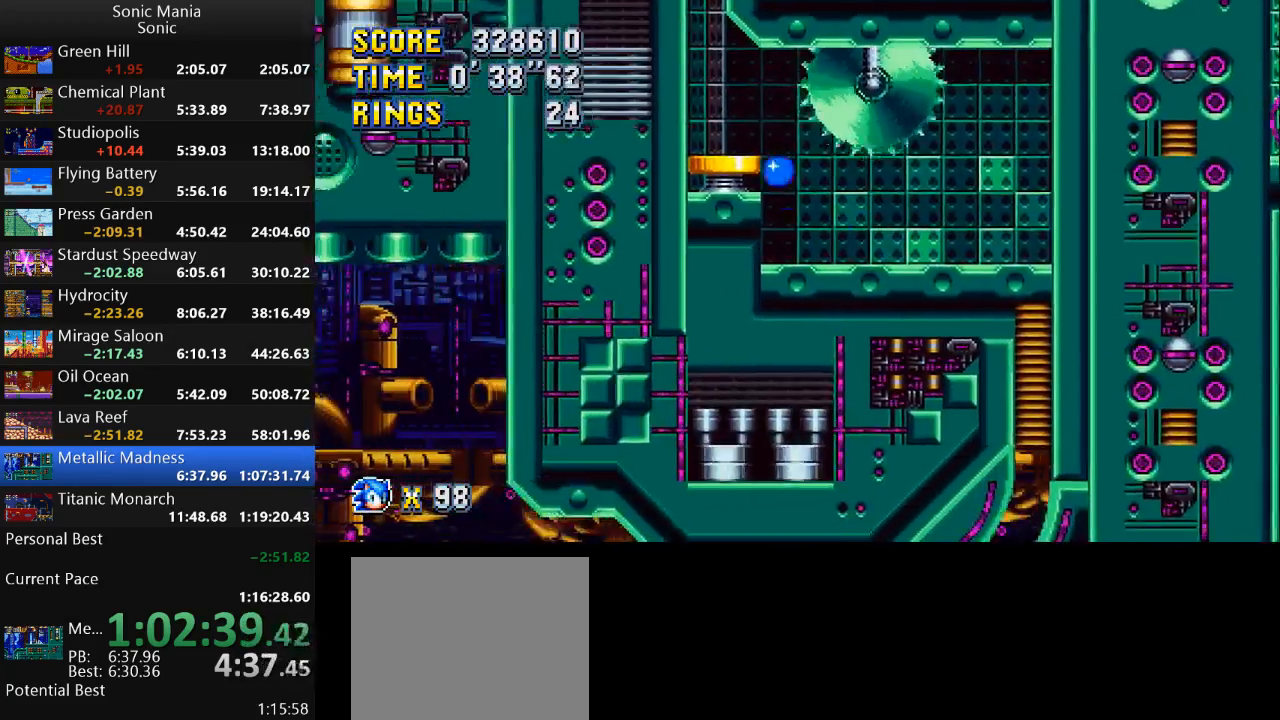
{"buttons": [], "left_stick": "left", "right_stick": "center", "events": [[100, "A", "up"]]}
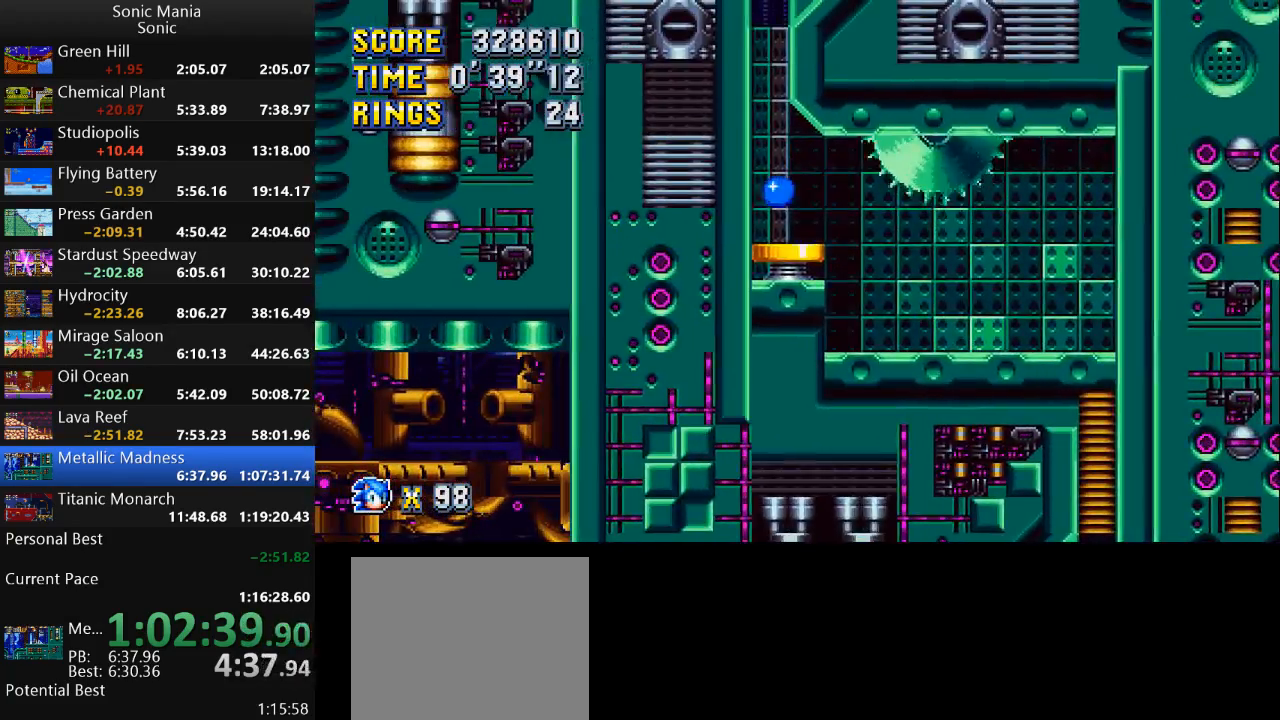
{"buttons": [], "left_stick": "down", "right_stick": "center", "events": [[200, "left_stick", "center"], [300, "left_stick", "down"]]}
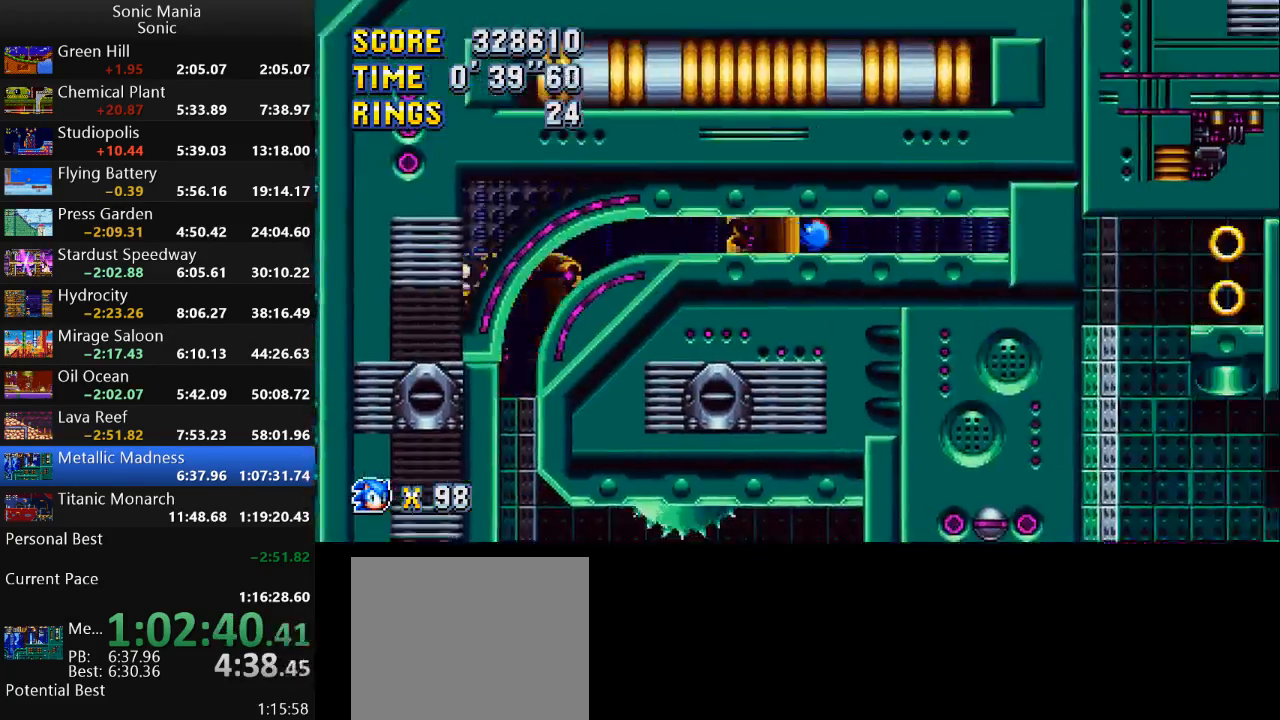
{"buttons": [], "left_stick": "center", "right_stick": "center", "events": [[233, "left_stick", "center"]]}
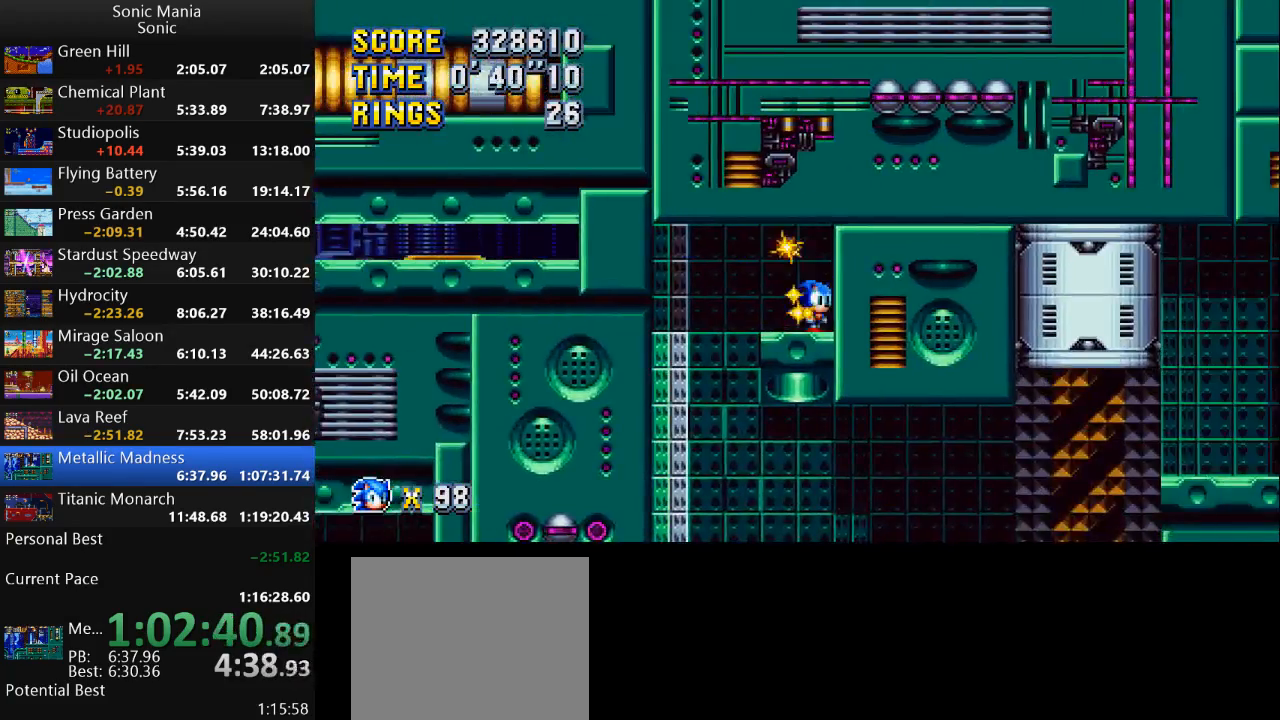
{"buttons": [], "left_stick": "left", "right_stick": "center", "events": [[167, "left_stick", "right"], [233, "left_stick", "center"], [333, "left_stick", "left"]]}
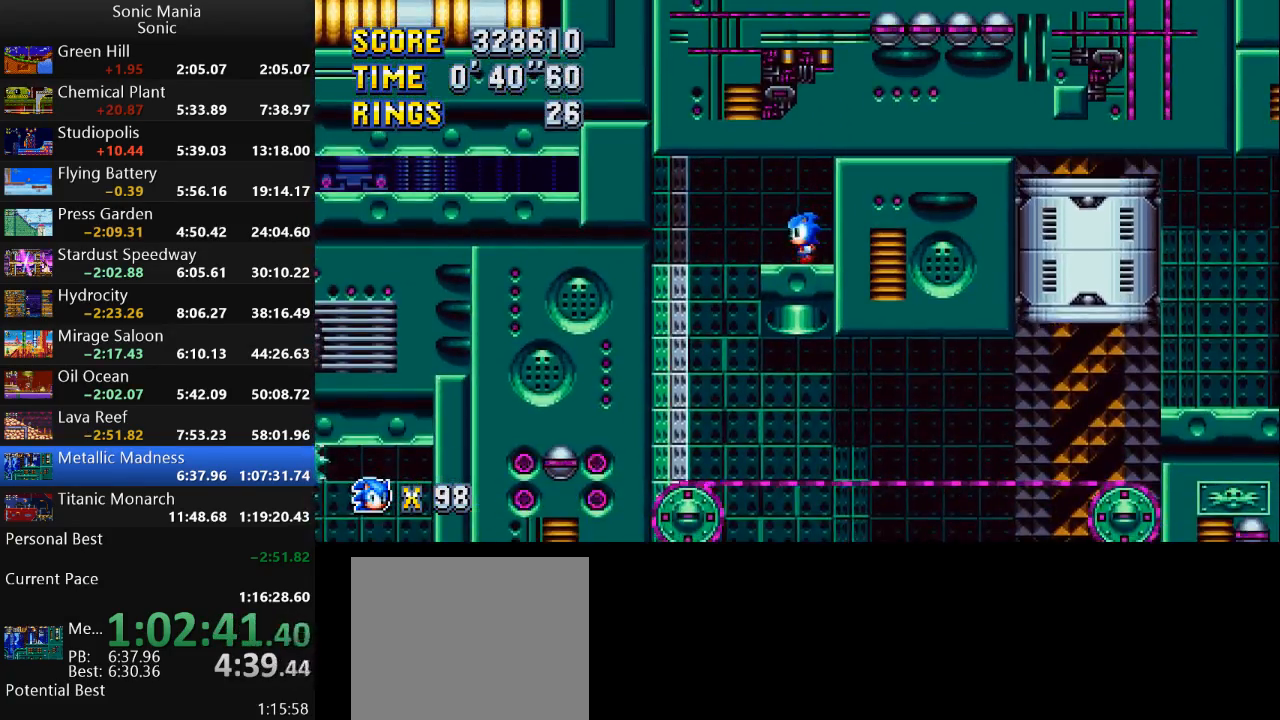
{"buttons": [], "left_stick": "left", "right_stick": "center", "events": []}
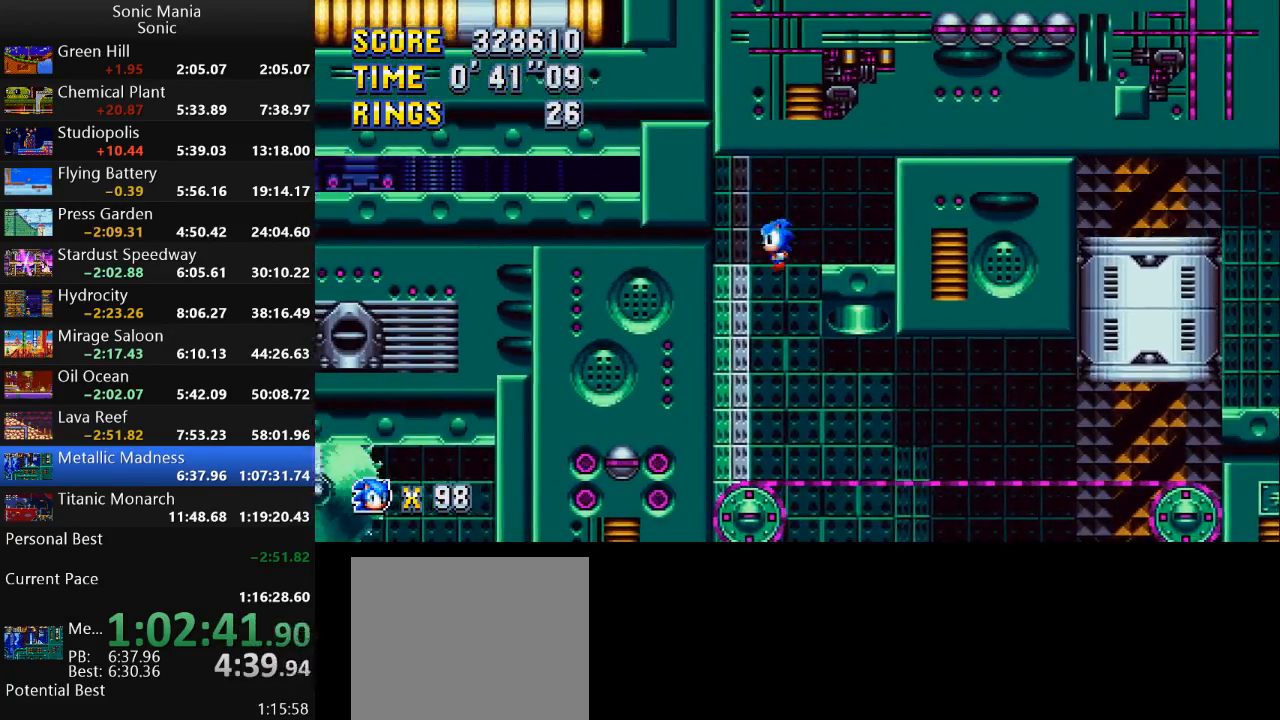
{"buttons": [], "left_stick": "center", "right_stick": "center", "events": [[333, "left_stick", "center"]]}
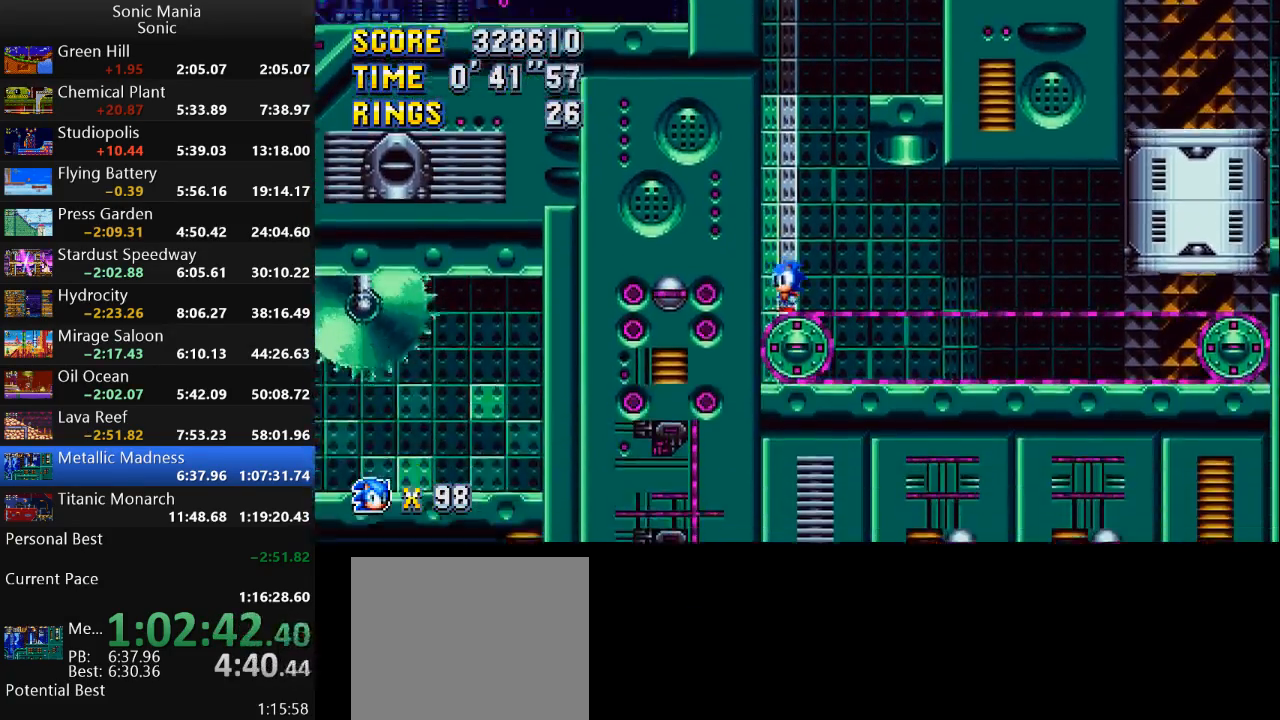
{"buttons": [], "left_stick": "center", "right_stick": "center", "events": []}
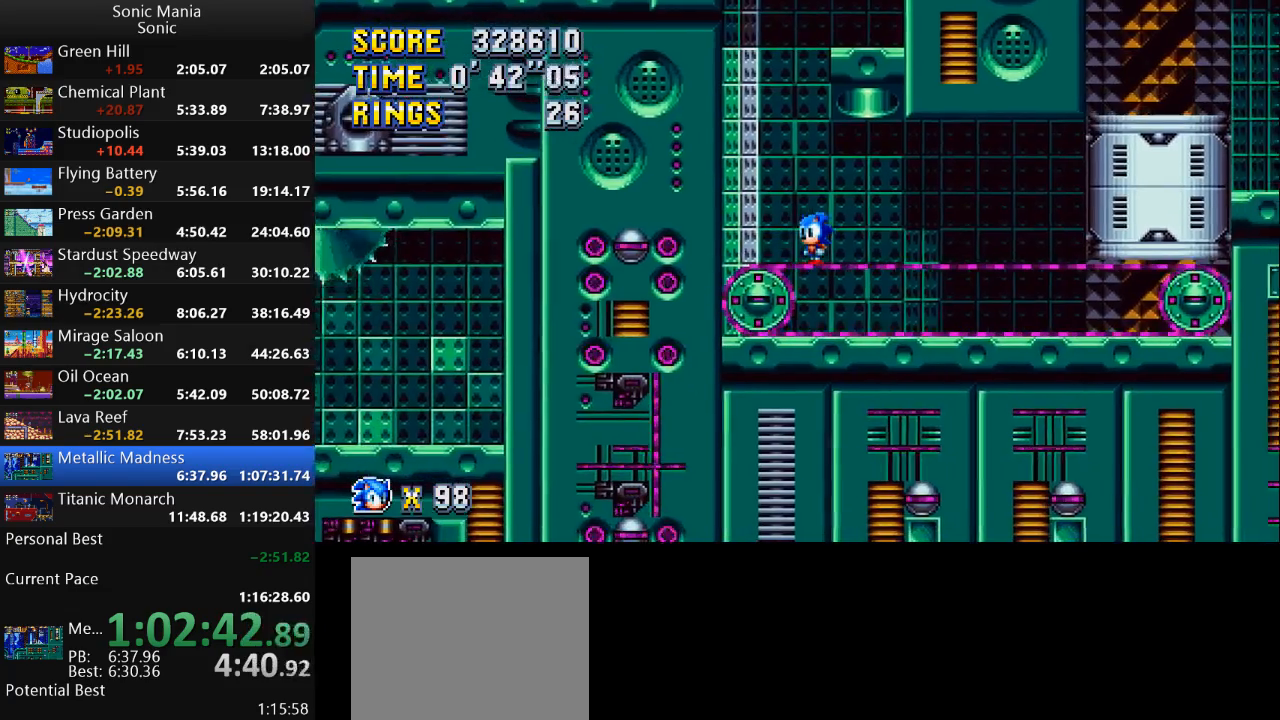
{"buttons": [], "left_stick": "center", "right_stick": "center", "events": []}
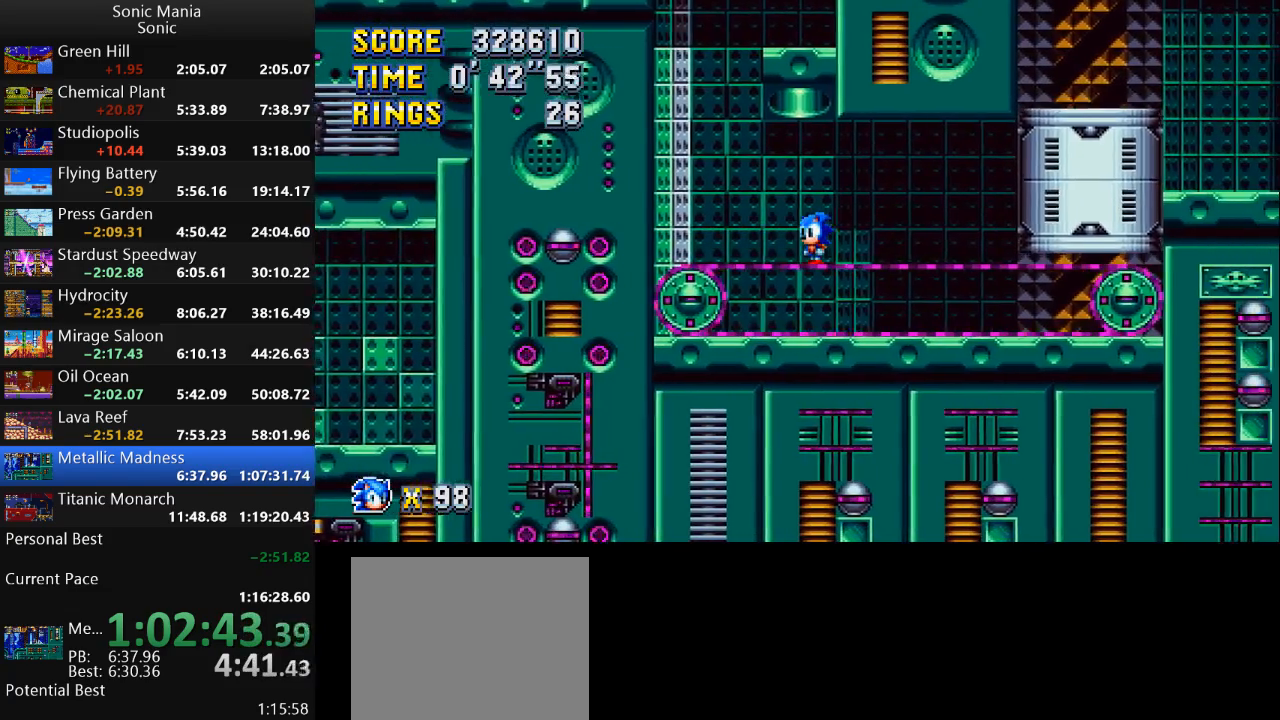
{"buttons": [], "left_stick": "center", "right_stick": "center", "events": []}
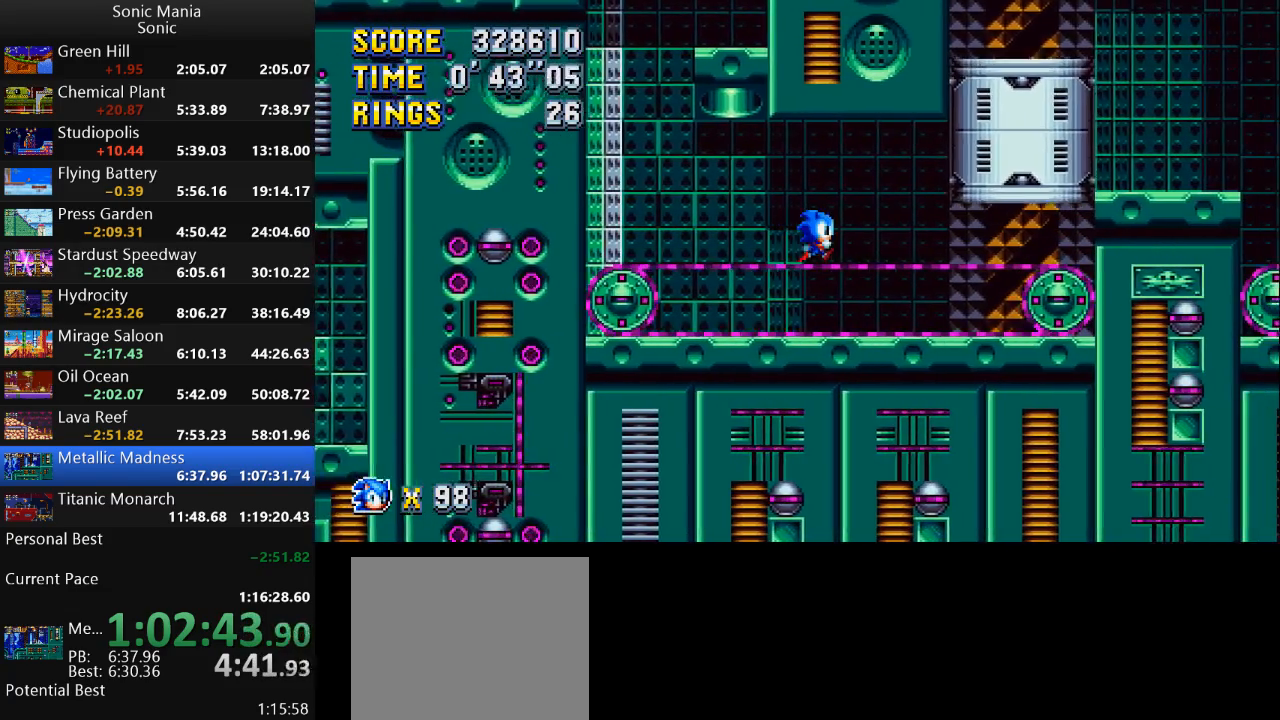
{"buttons": [], "left_stick": "right", "right_stick": "center", "events": [[33, "left_stick", "right"]]}
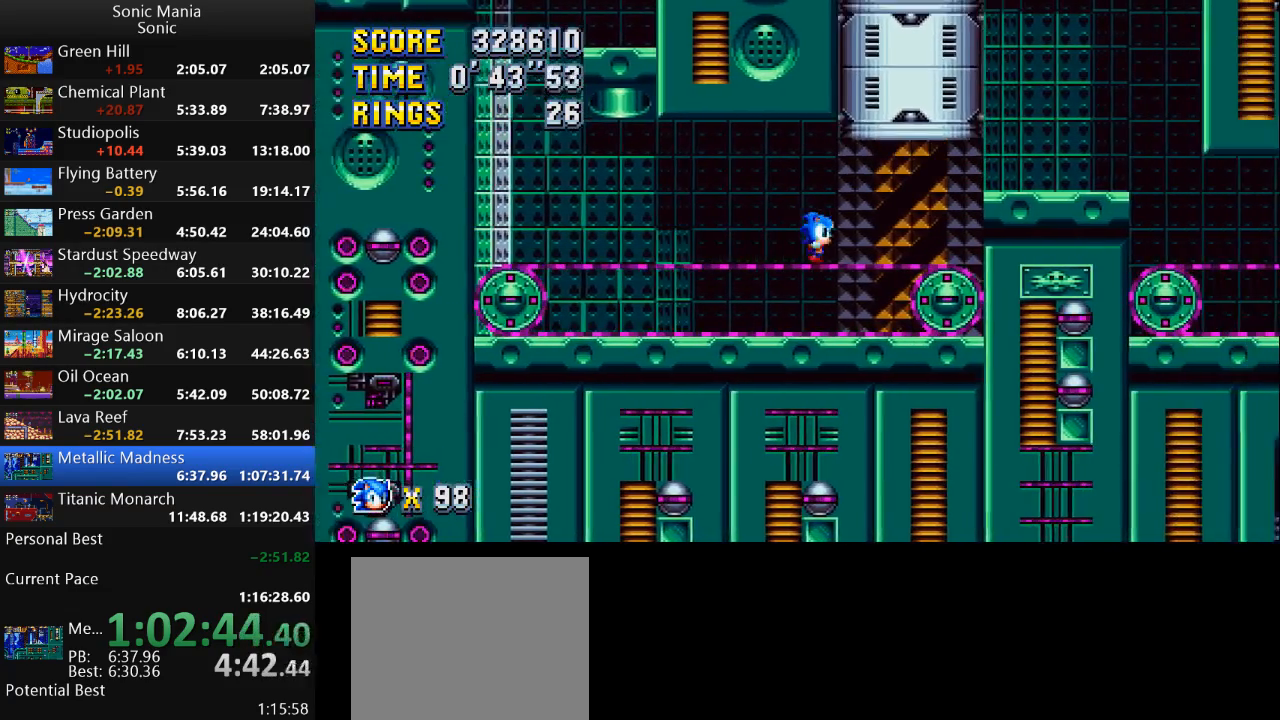
{"buttons": ["B"], "left_stick": "right", "right_stick": "center", "events": [[167, "A", "down"], [333, "A", "up"], [333, "B", "down"]]}
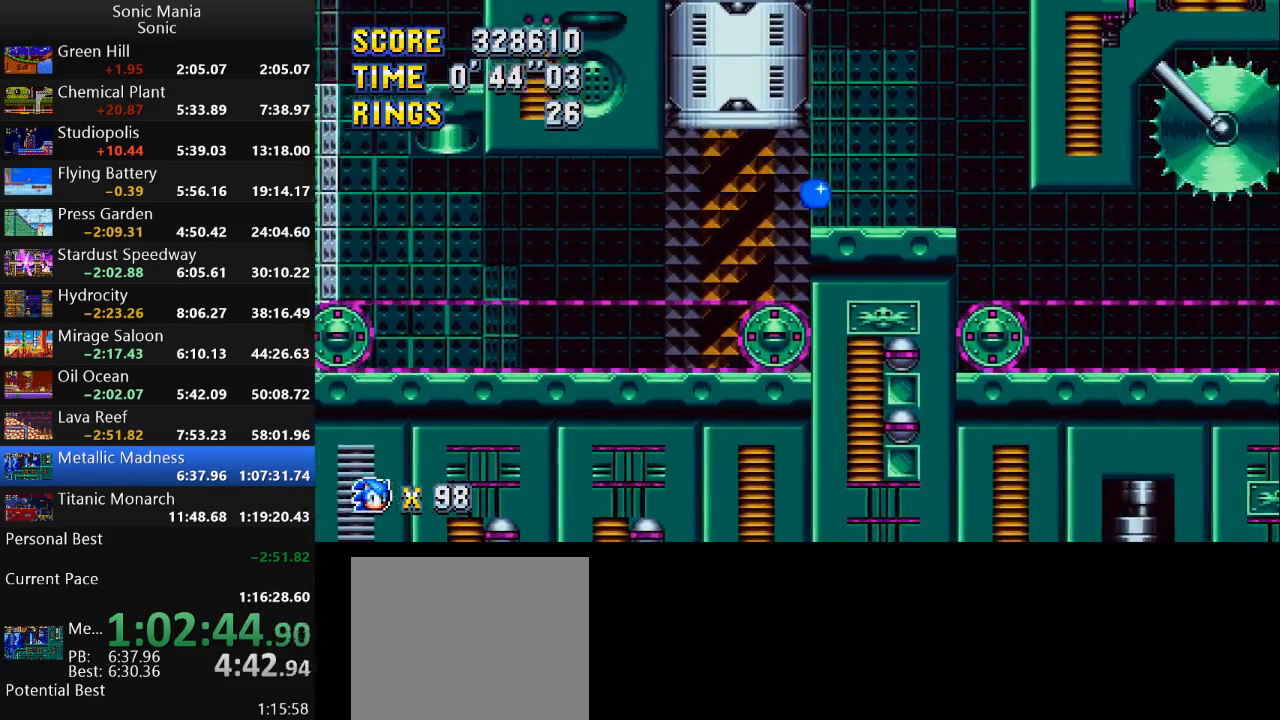
{"buttons": [], "left_stick": "right", "right_stick": "center", "events": [[333, "B", "up"]]}
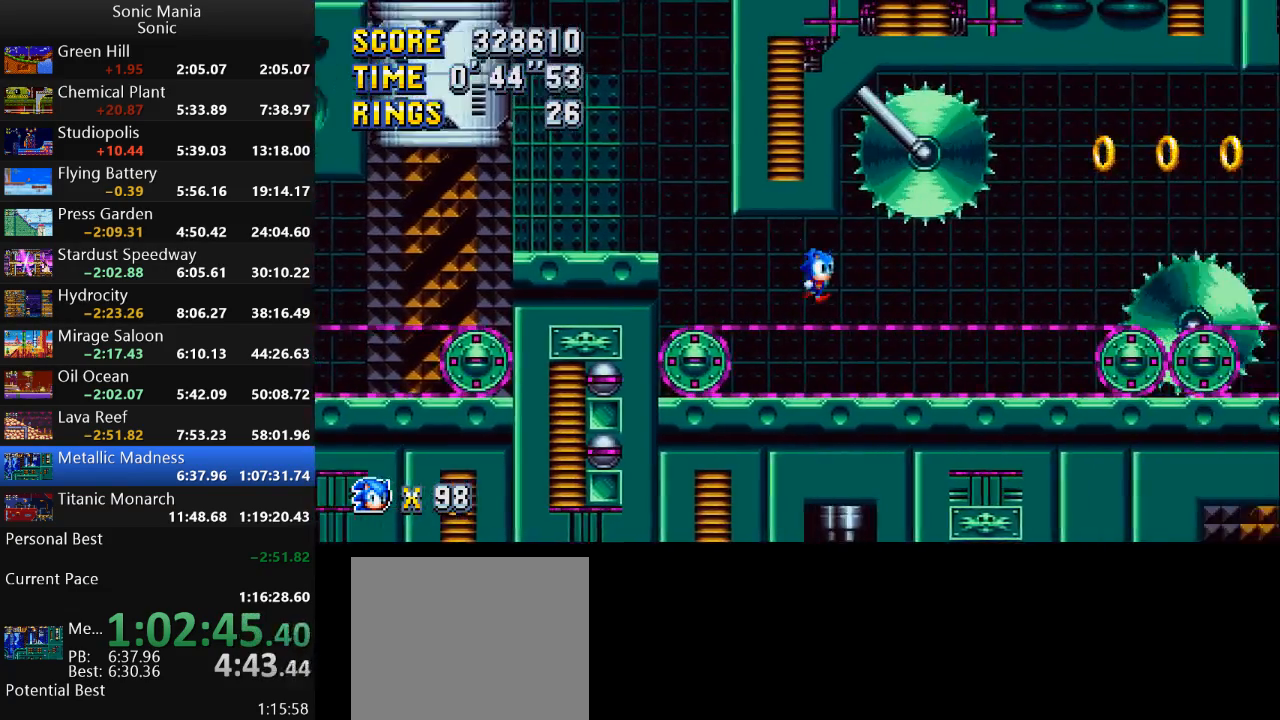
{"buttons": [], "left_stick": "right", "right_stick": "center", "events": [[367, "A", "down"], [467, "A", "up"]]}
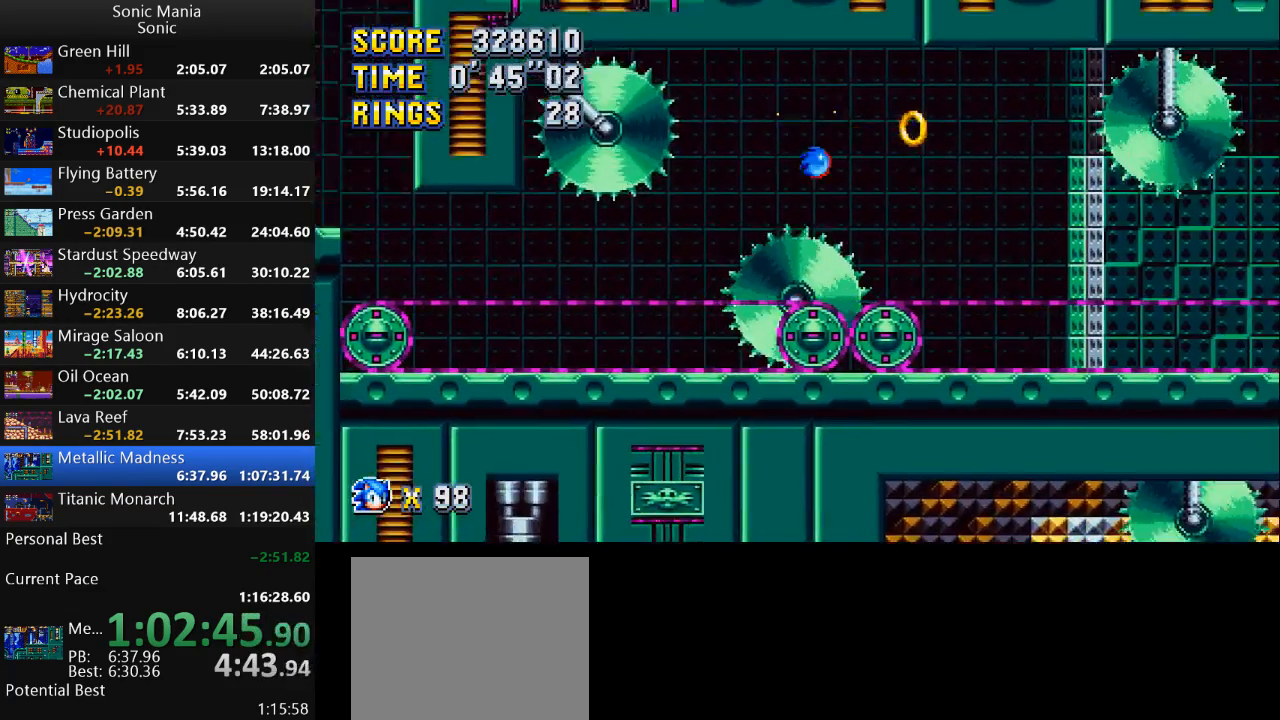
{"buttons": ["B"], "left_stick": "center", "right_stick": "center", "events": [[67, "B", "down"], [267, "left_stick", "center"]]}
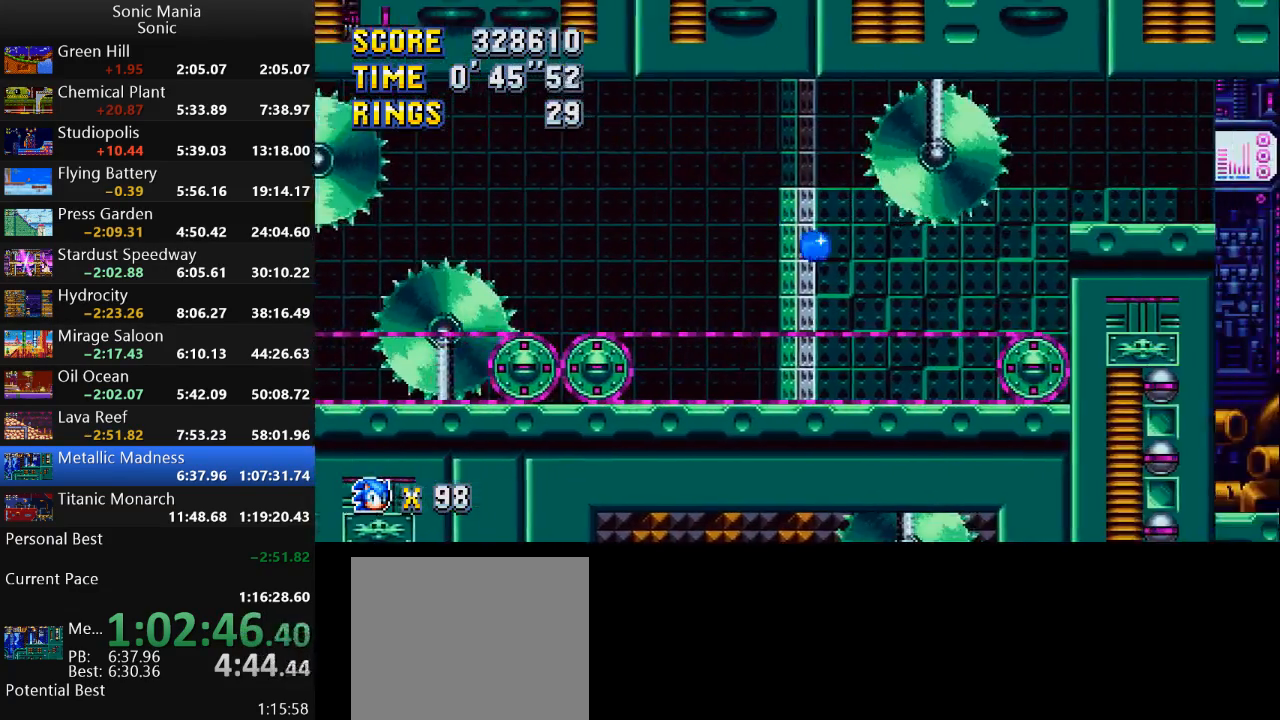
{"buttons": [], "left_stick": "right", "right_stick": "center", "events": [[133, "left_stick", "right"], [300, "B", "up"]]}
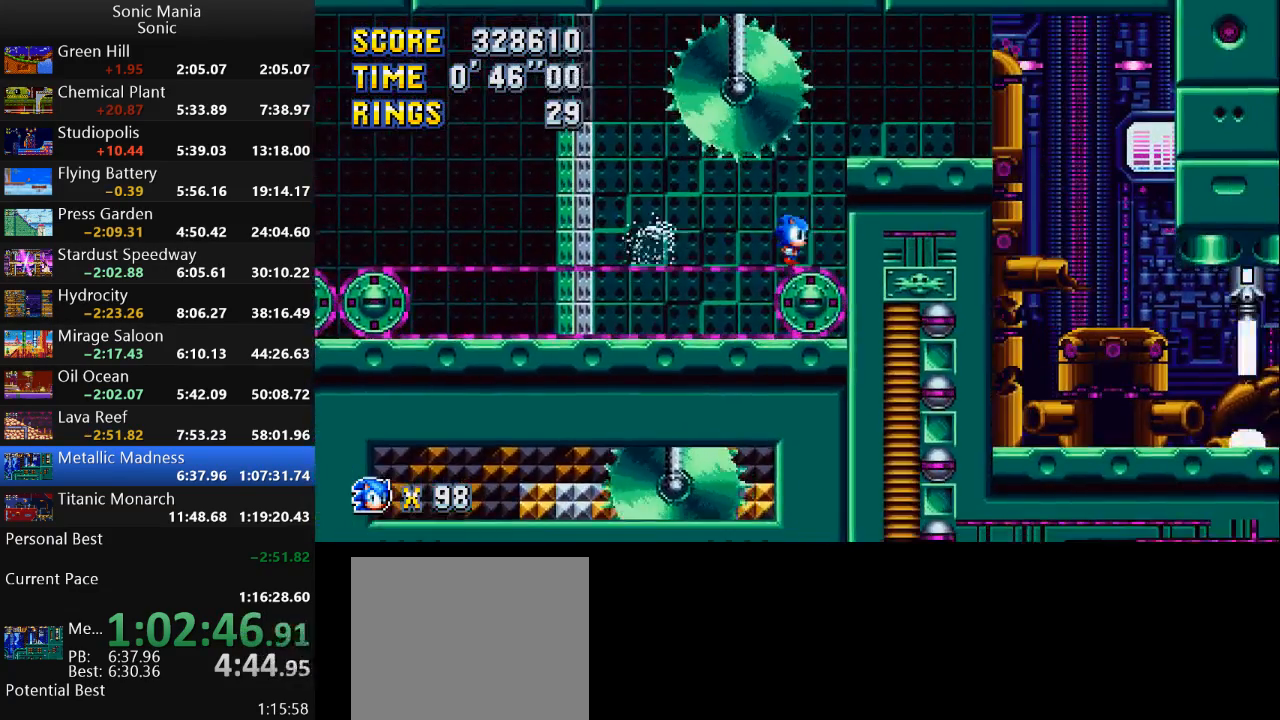
{"buttons": [], "left_stick": "right", "right_stick": "center", "events": []}